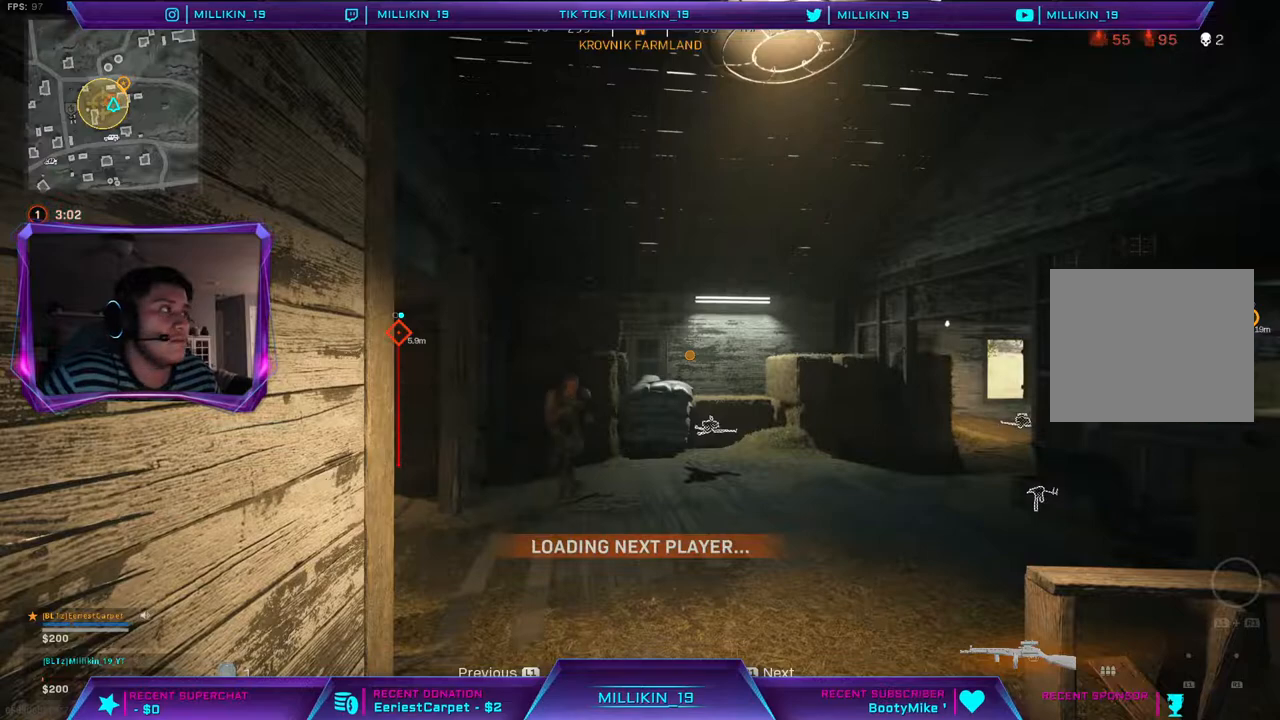
Gameplay with a controller (PlayStation layout); each line is a JSON object with the inputs held at the frame after it (dt_ms = milliseconds from this image to that frame). "events" lists button and stick changes between this image and that frame as [ms after this image, input, new state], when the widget could be followed in between.
{"dt_ms": 500, "buttons": [], "left_stick": "center", "right_stick": "center", "events": []}
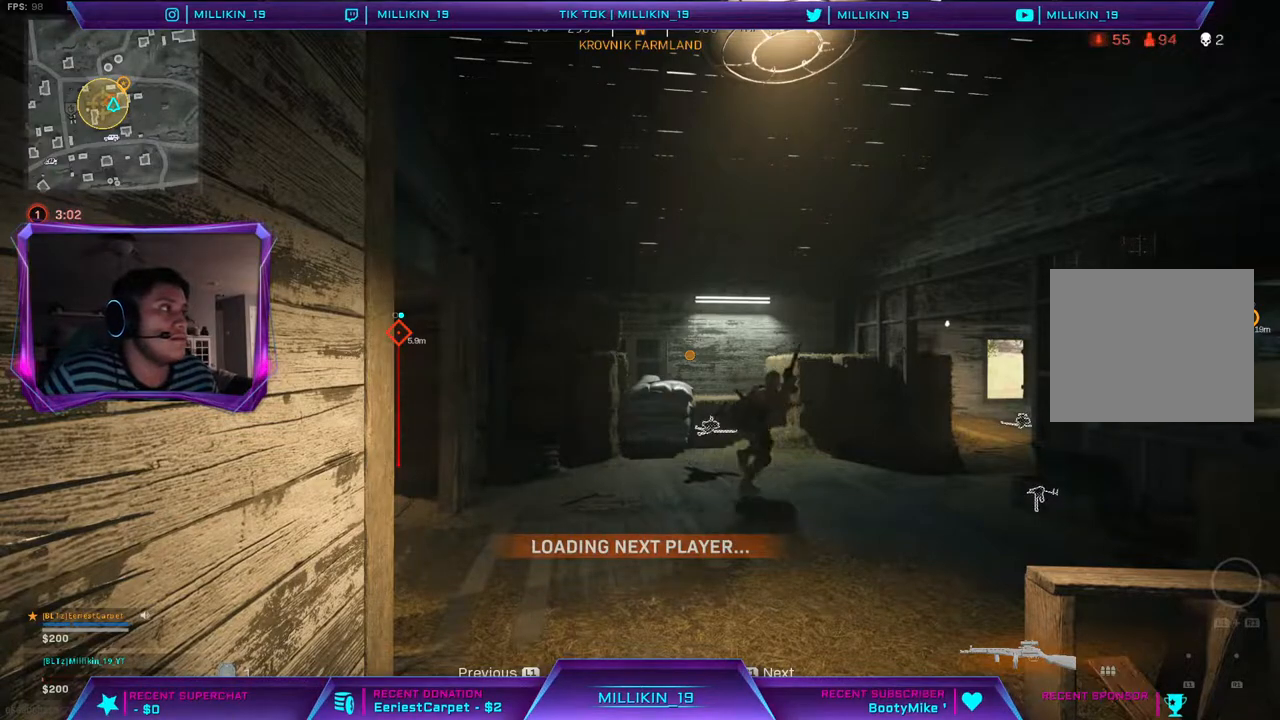
{"dt_ms": 1000, "buttons": ["CIRCLE"], "left_stick": "center", "right_stick": "center"}
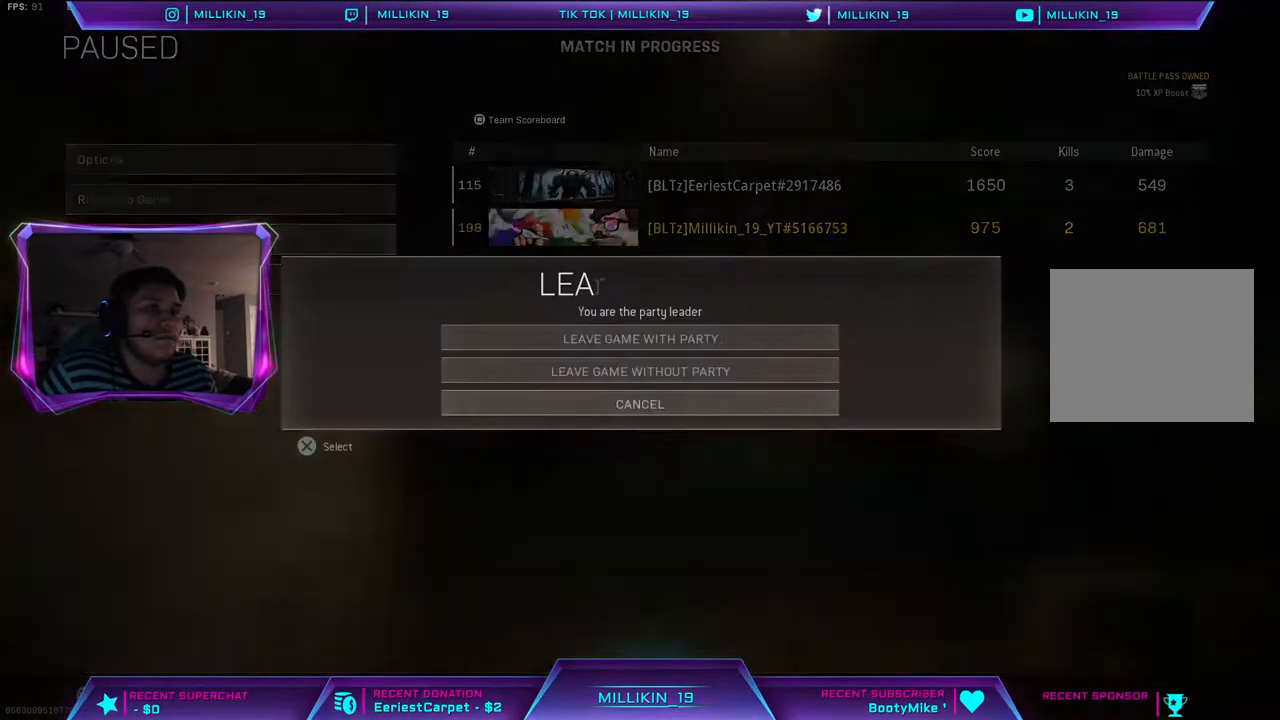
{"dt_ms": 500, "buttons": [], "left_stick": "center", "right_stick": "center", "events": [[67, "CIRCLE", "up"]]}
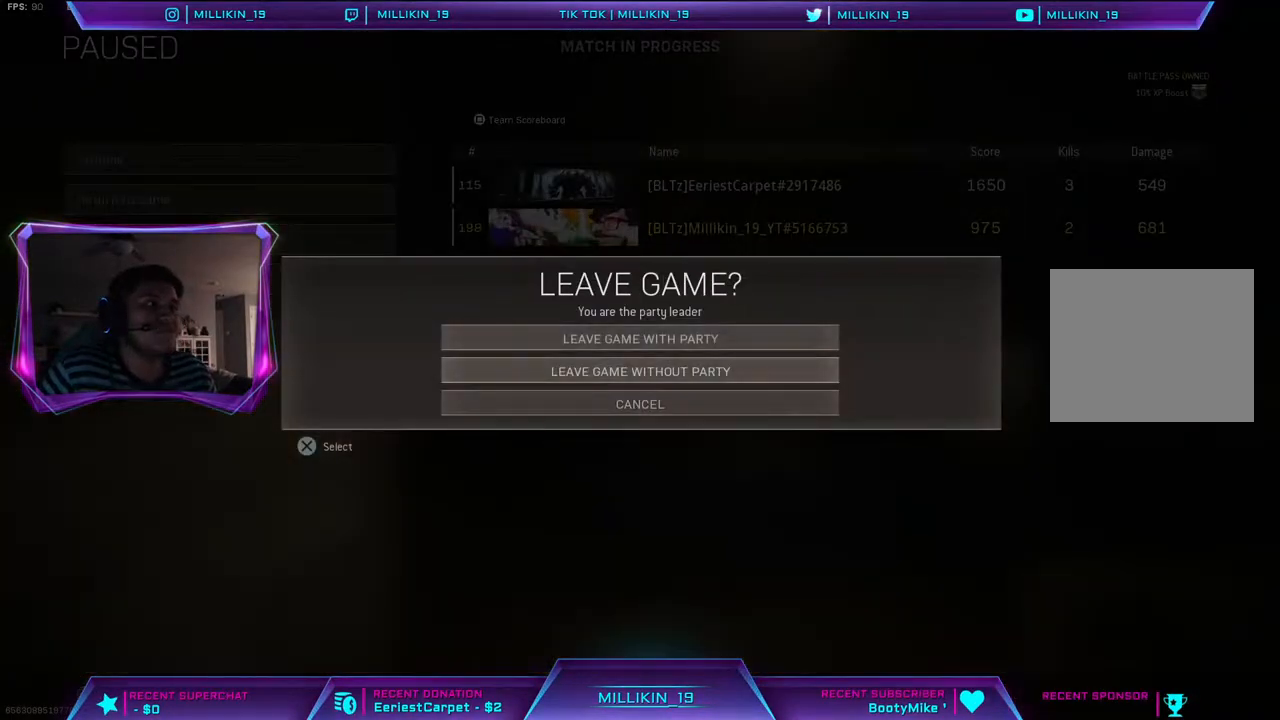
{"dt_ms": 500, "buttons": ["CIRCLE"], "left_stick": "center", "right_stick": "center", "events": [[317, "CIRCLE", "down"]]}
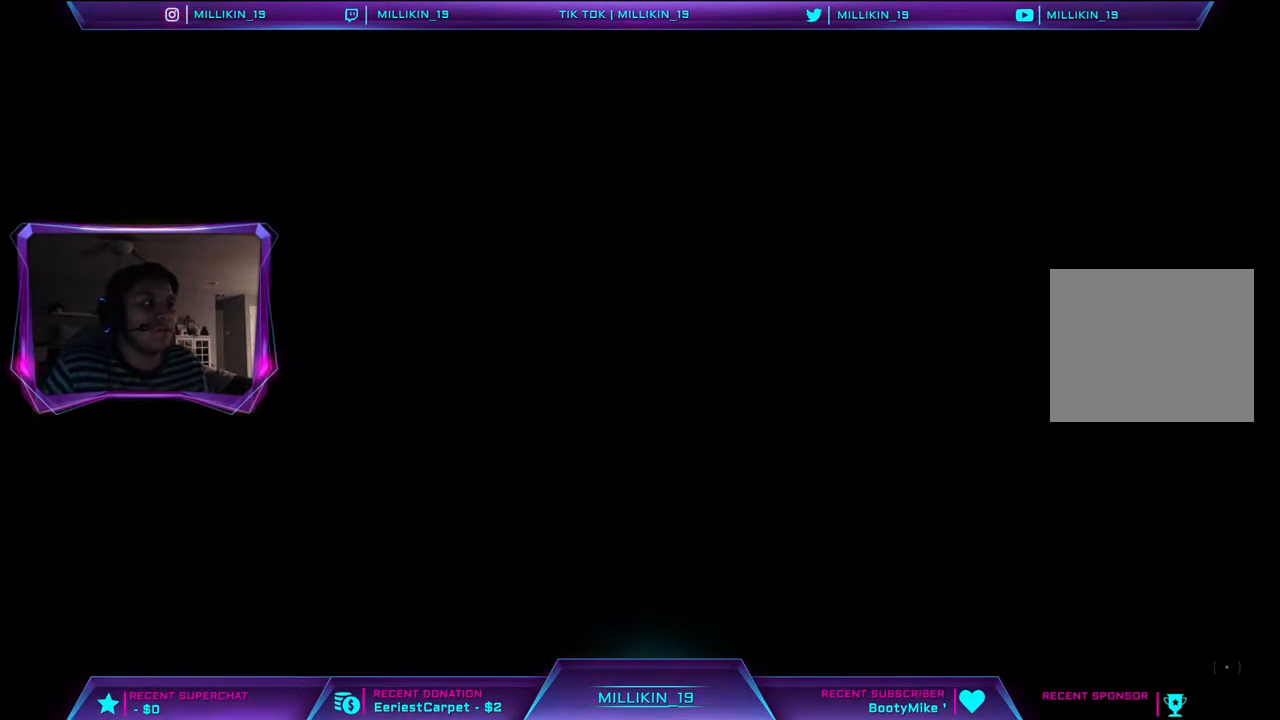
{"dt_ms": 500, "buttons": [], "left_stick": "center", "right_stick": "center", "events": [[50, "CIRCLE", "up"]]}
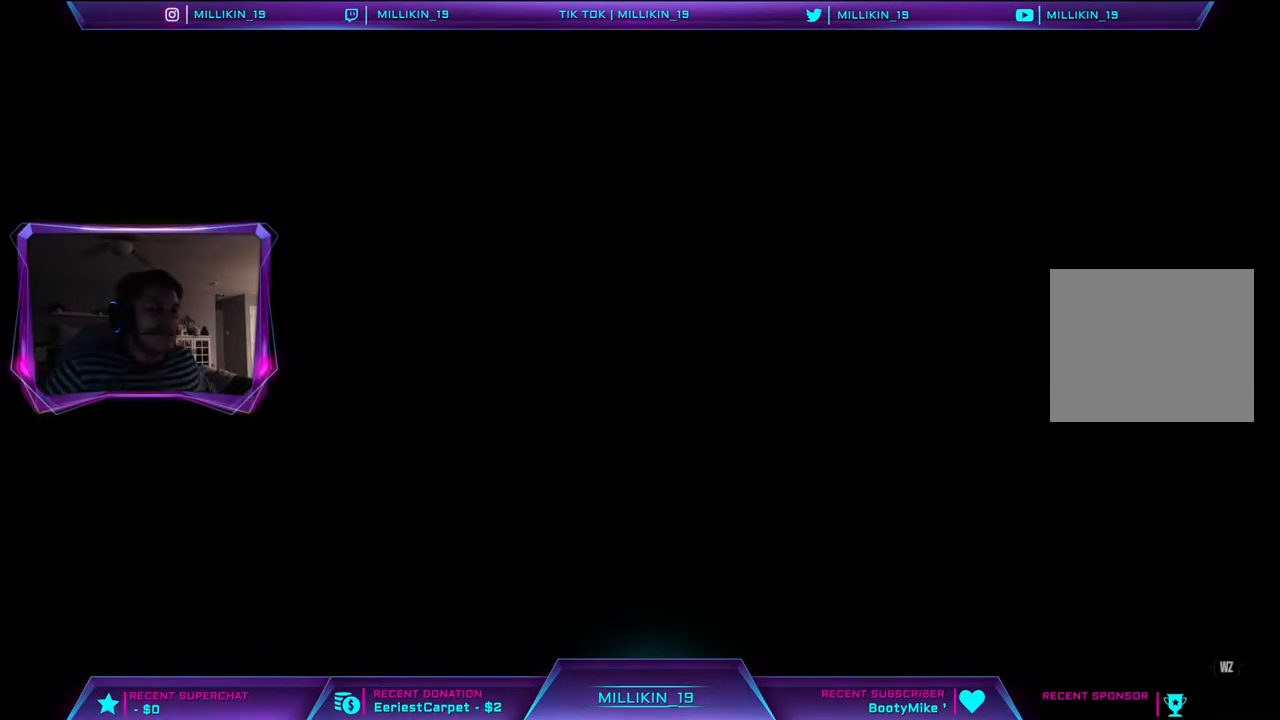
{"dt_ms": 500, "buttons": [], "left_stick": "center", "right_stick": "center", "events": []}
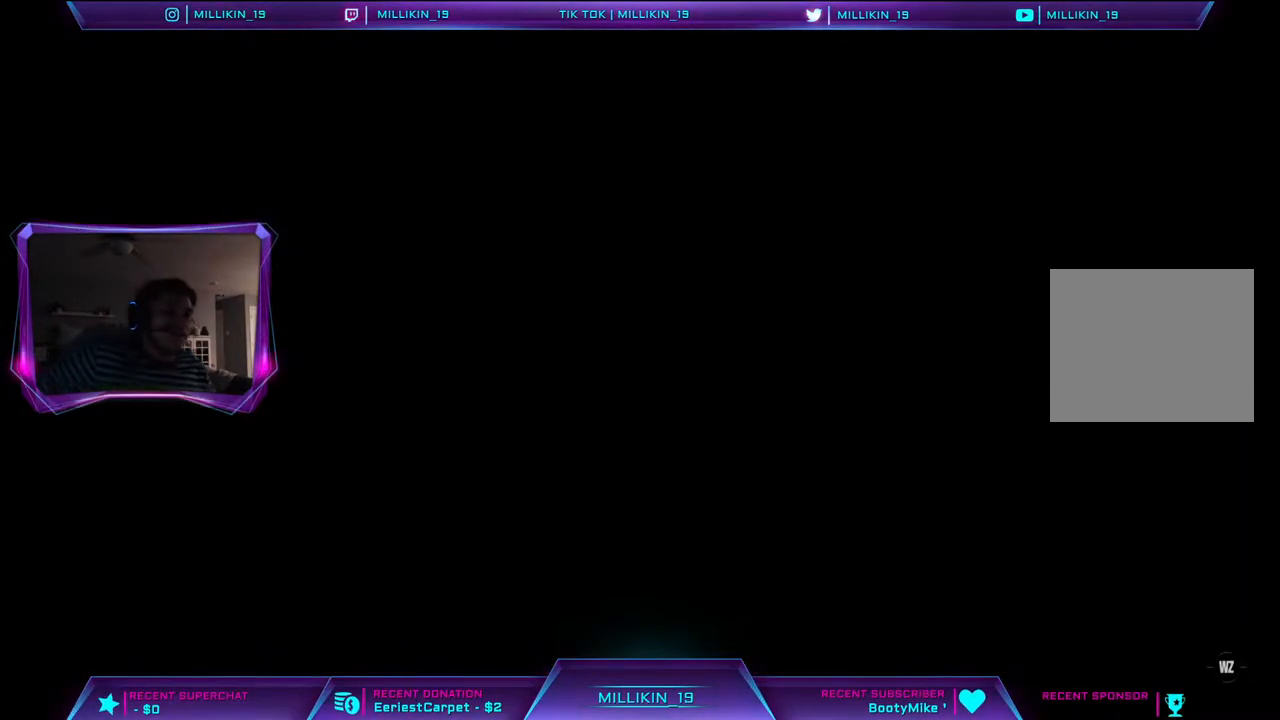
{"dt_ms": 500, "buttons": [], "left_stick": "center", "right_stick": "center", "events": []}
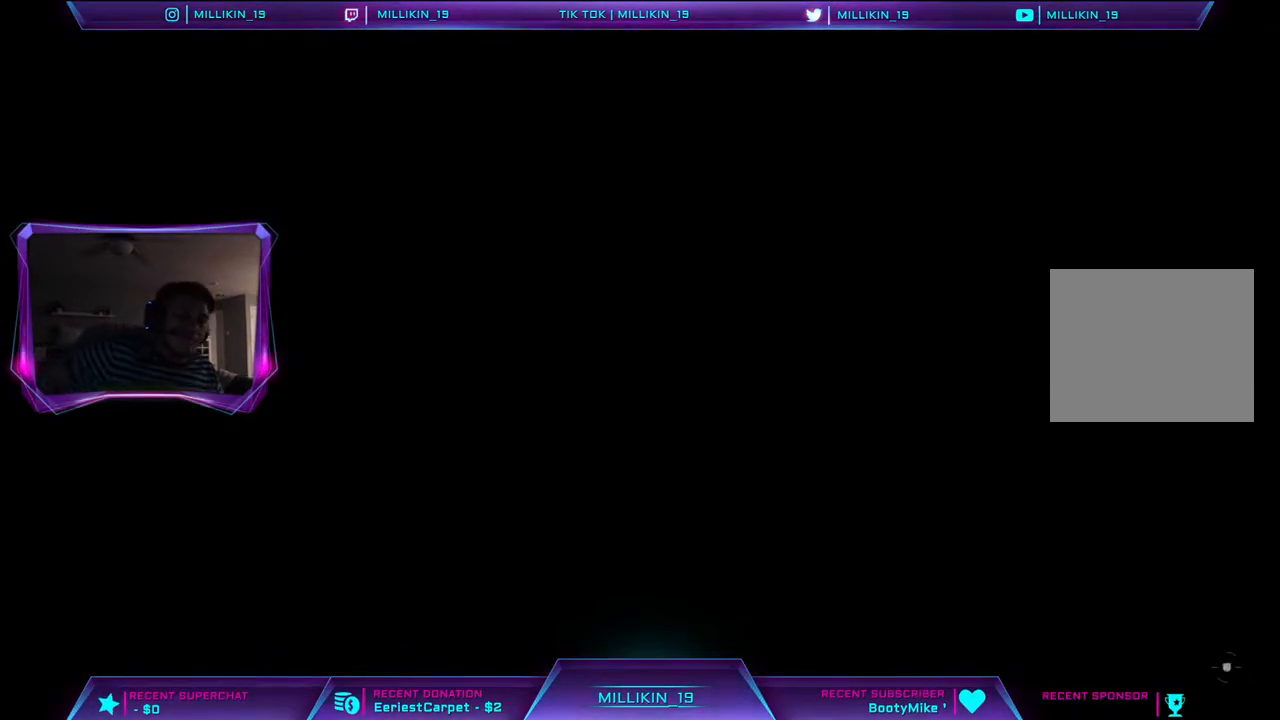
{"dt_ms": 500, "buttons": [], "left_stick": "center", "right_stick": "center", "events": []}
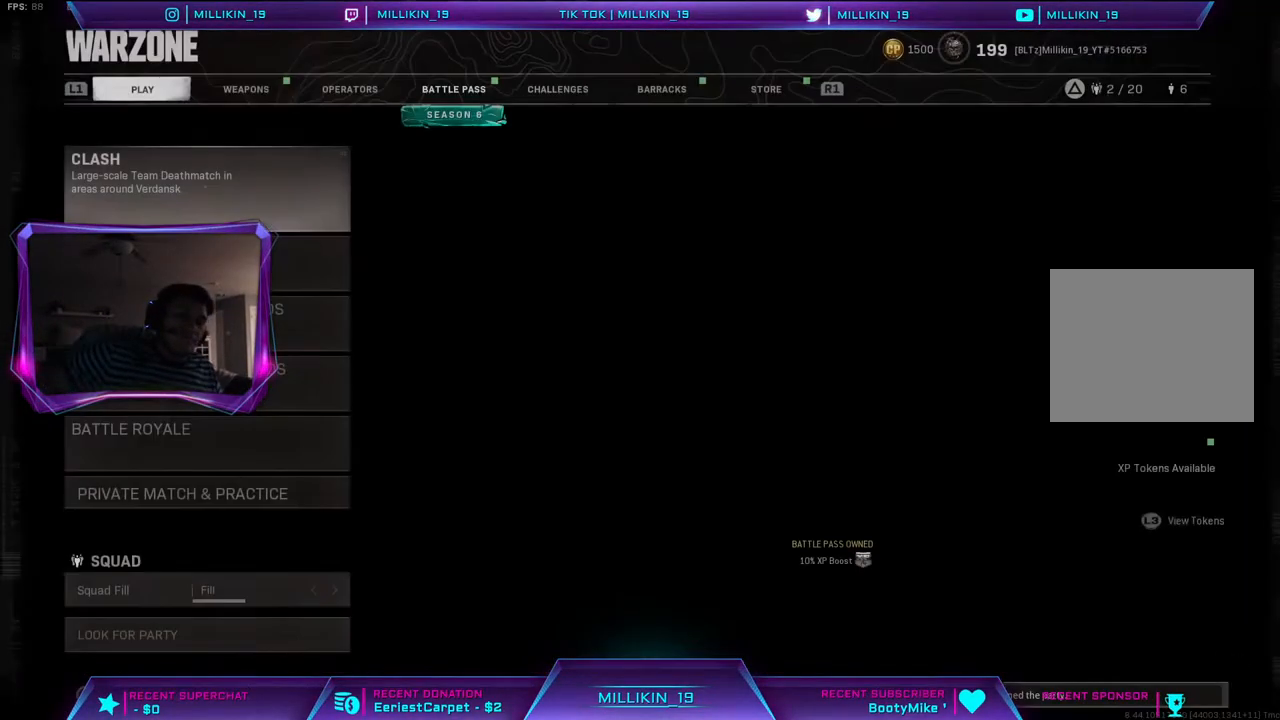
{"dt_ms": 500, "buttons": [], "left_stick": "center", "right_stick": "center", "events": []}
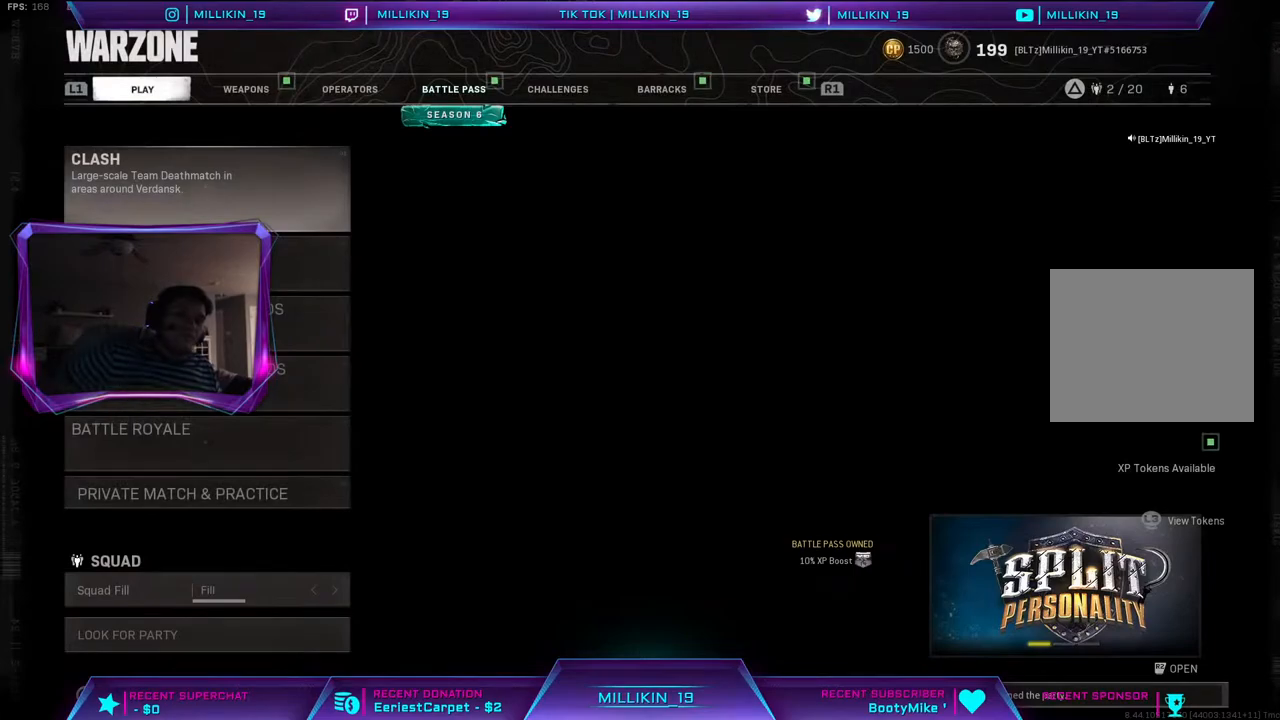
{"dt_ms": 500, "buttons": [], "left_stick": "center", "right_stick": "center", "events": []}
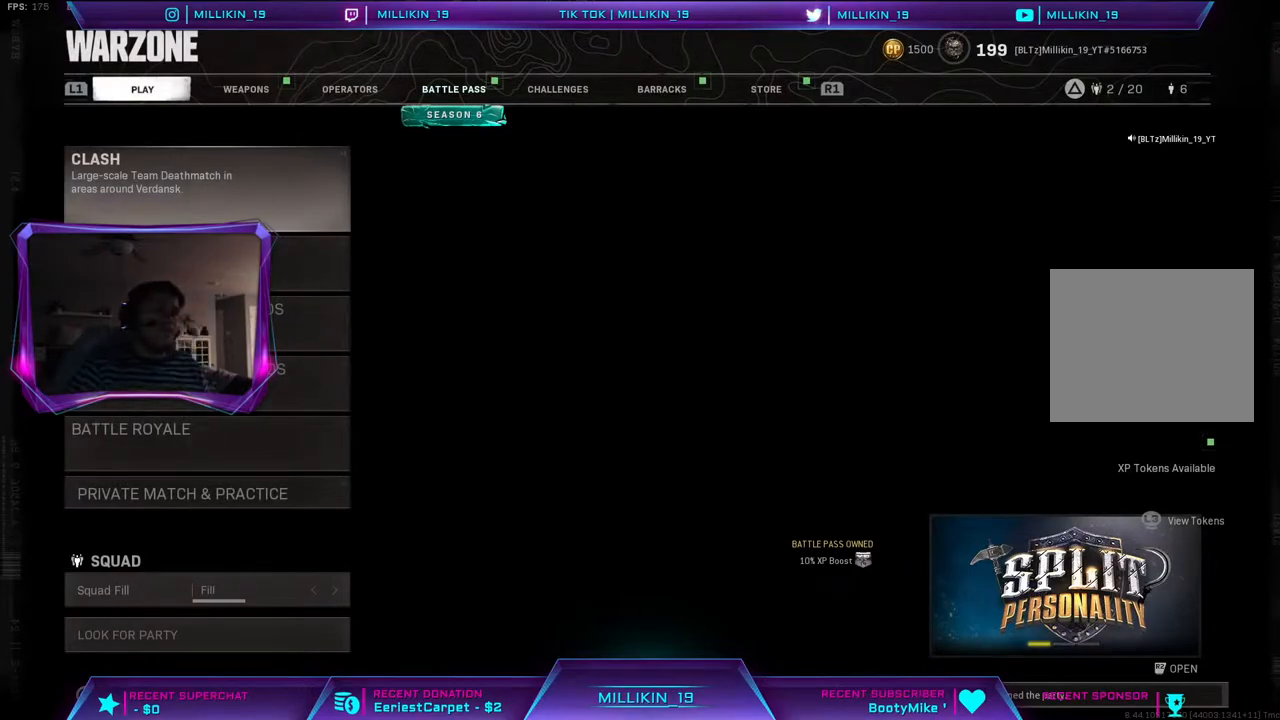
{"dt_ms": 500, "buttons": [], "left_stick": "center", "right_stick": "center", "events": []}
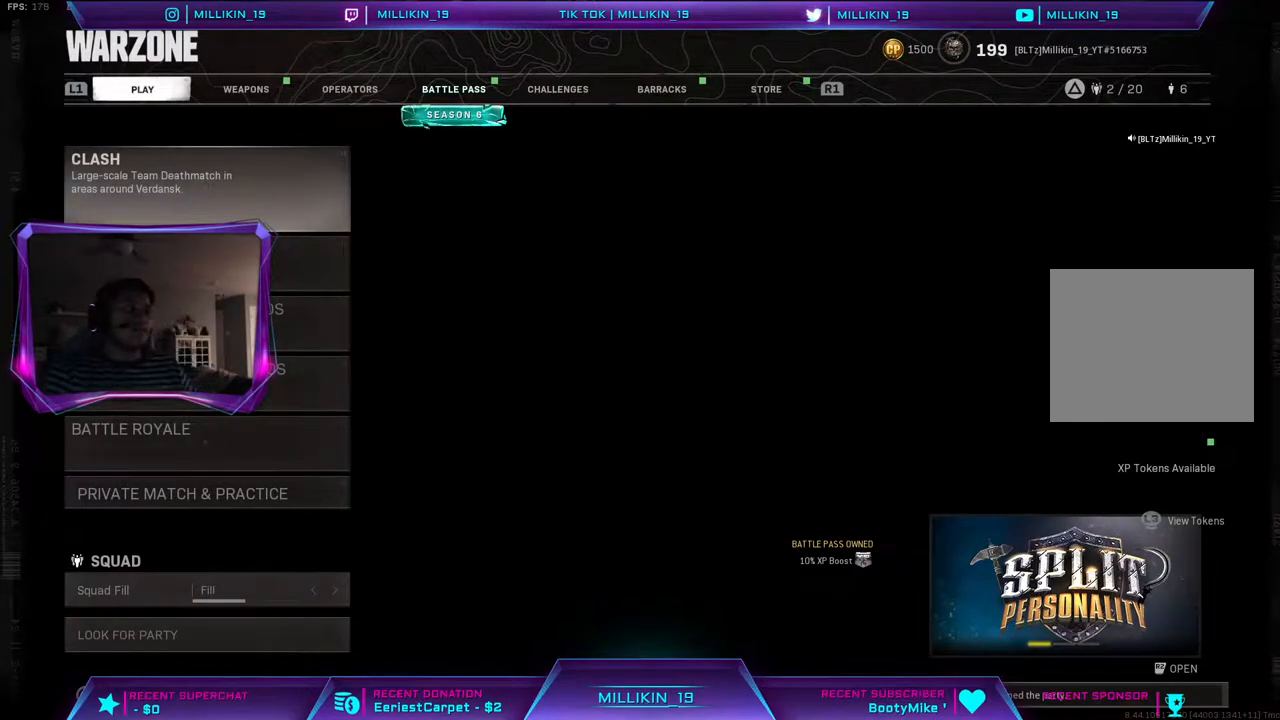
{"dt_ms": 500, "buttons": [], "left_stick": "center", "right_stick": "center", "events": []}
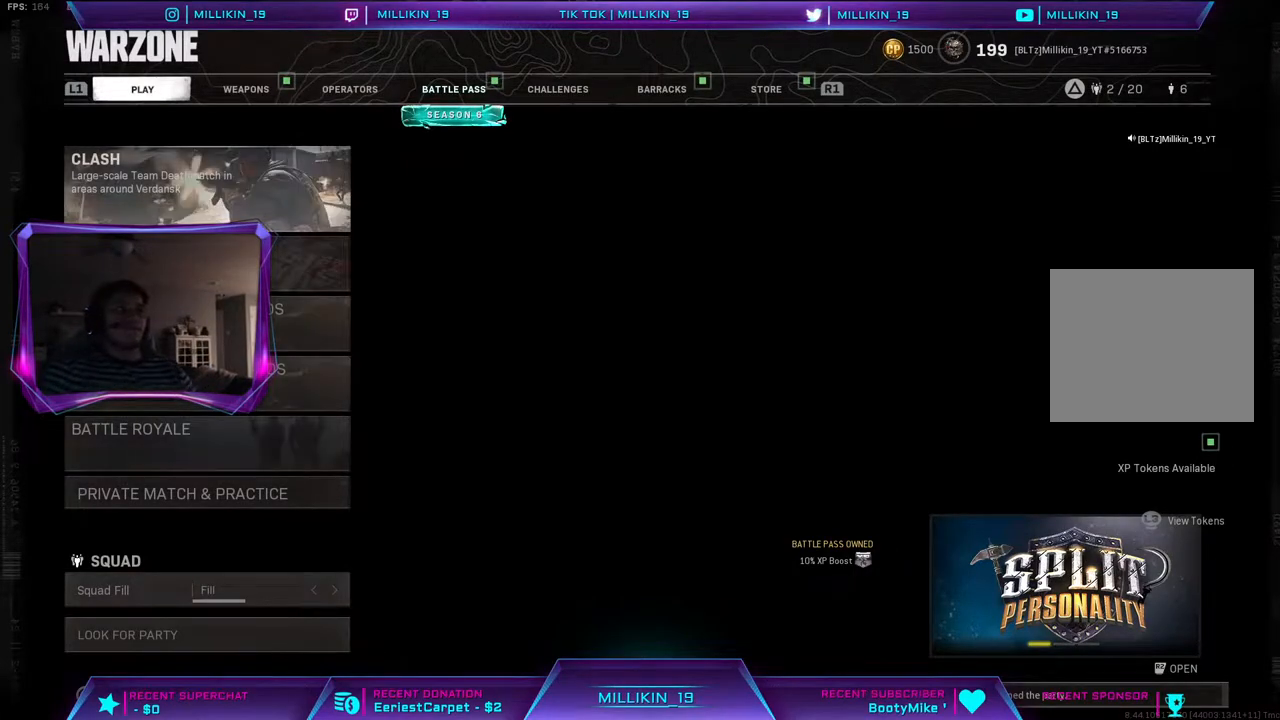
{"dt_ms": 500, "buttons": [], "left_stick": "center", "right_stick": "center", "events": []}
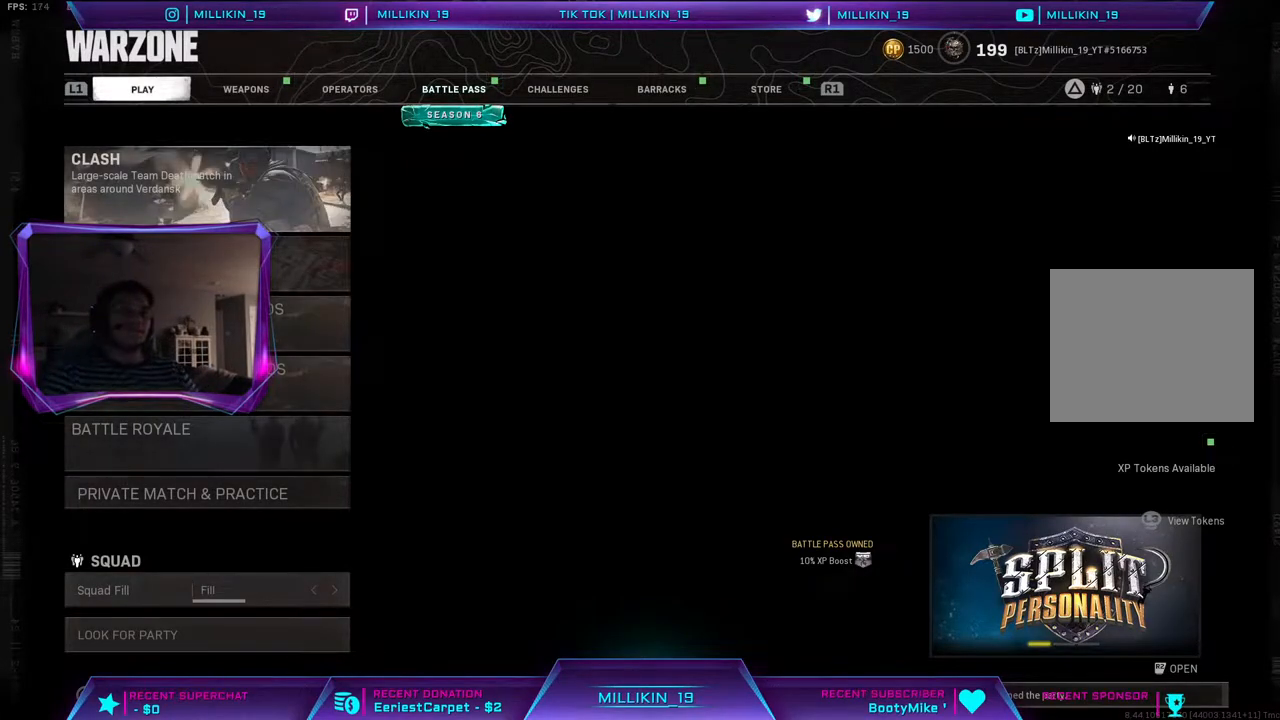
{"dt_ms": 500, "buttons": [], "left_stick": "center", "right_stick": "center", "events": []}
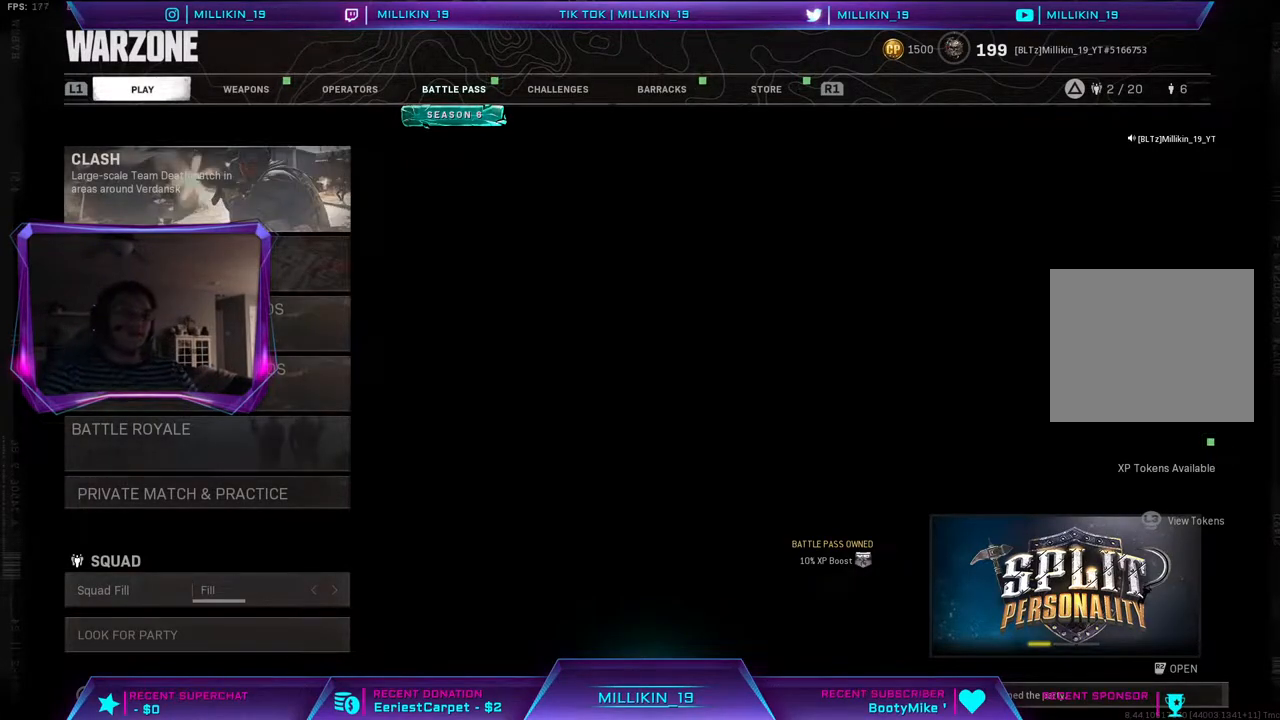
{"dt_ms": 500, "buttons": [], "left_stick": "center", "right_stick": "center", "events": []}
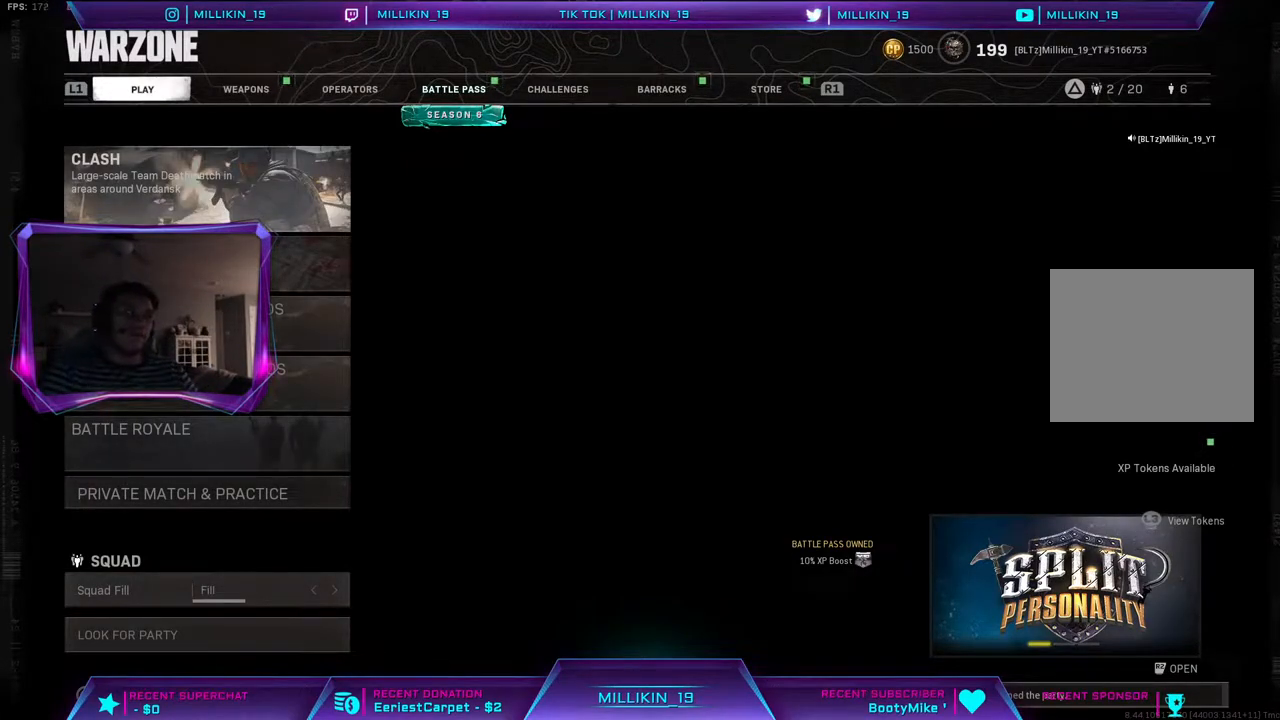
{"dt_ms": 500, "buttons": [], "left_stick": "down-left", "right_stick": "center", "events": [[250, "left_stick", "down-left"]]}
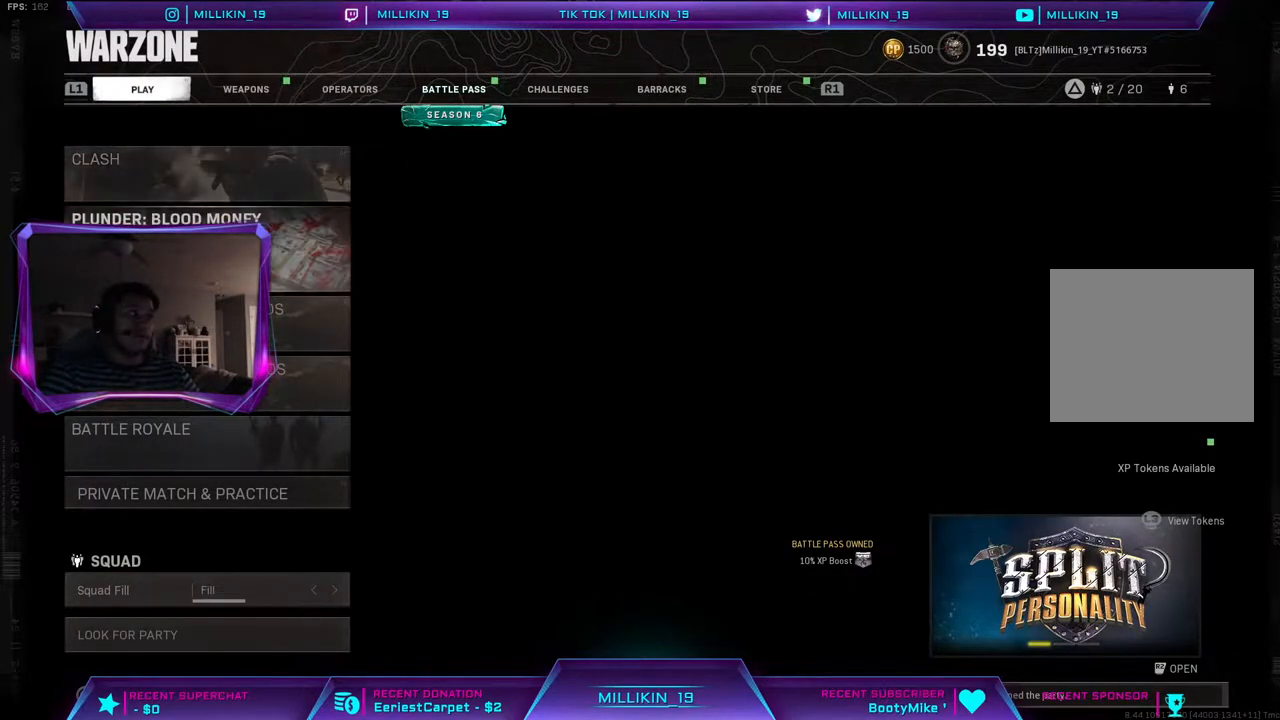
{"dt_ms": 500, "buttons": [], "left_stick": "down-left", "right_stick": "center", "events": [[233, "left_stick", "center"], [433, "left_stick", "down-left"]]}
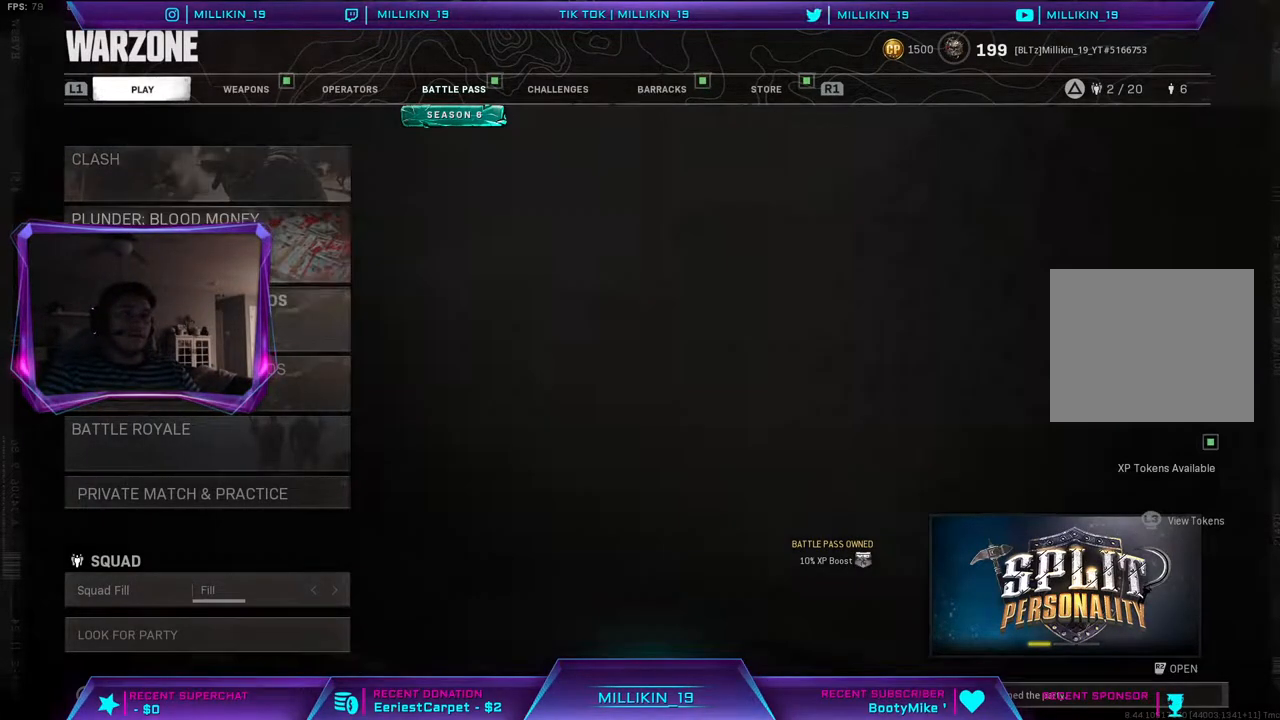
{"dt_ms": 500, "buttons": [], "left_stick": "center", "right_stick": "center", "events": [[133, "left_stick", "center"], [283, "left_stick", "down"], [467, "left_stick", "center"]]}
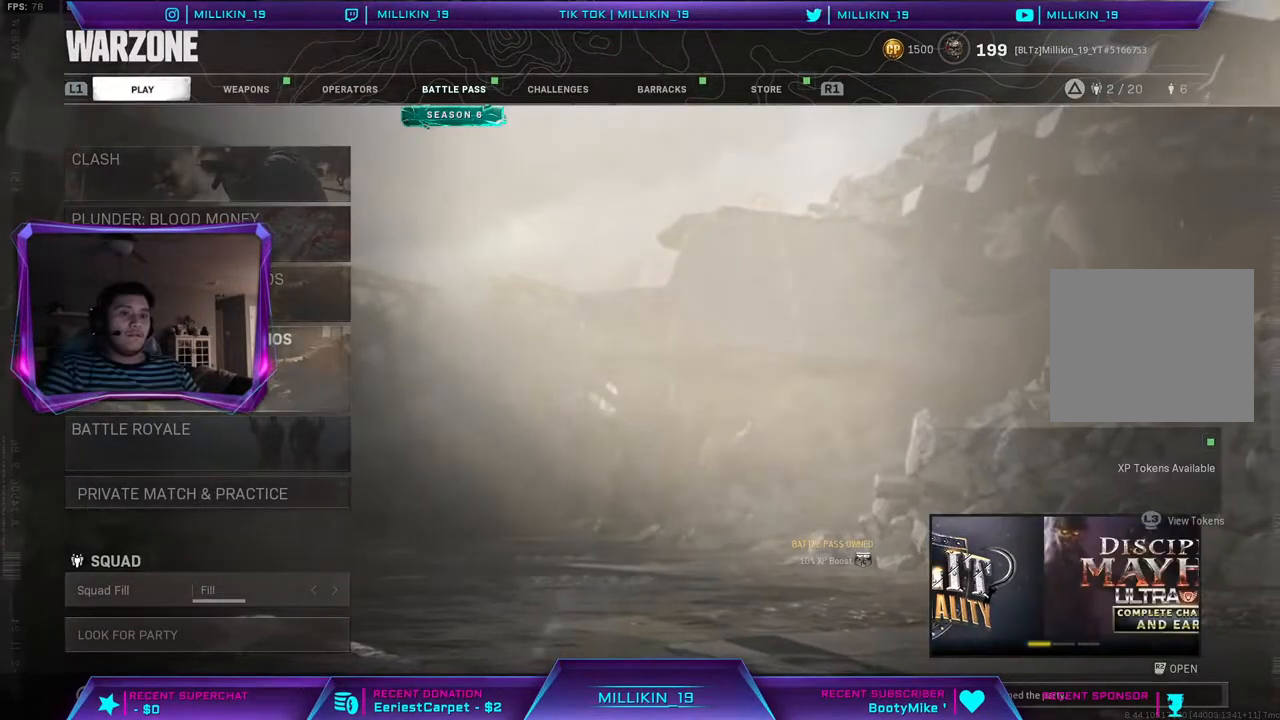
{"dt_ms": 500, "buttons": ["CIRCLE"], "left_stick": "center", "right_stick": "center", "events": [[100, "left_stick", "down"], [250, "left_stick", "center"], [400, "CIRCLE", "down"]]}
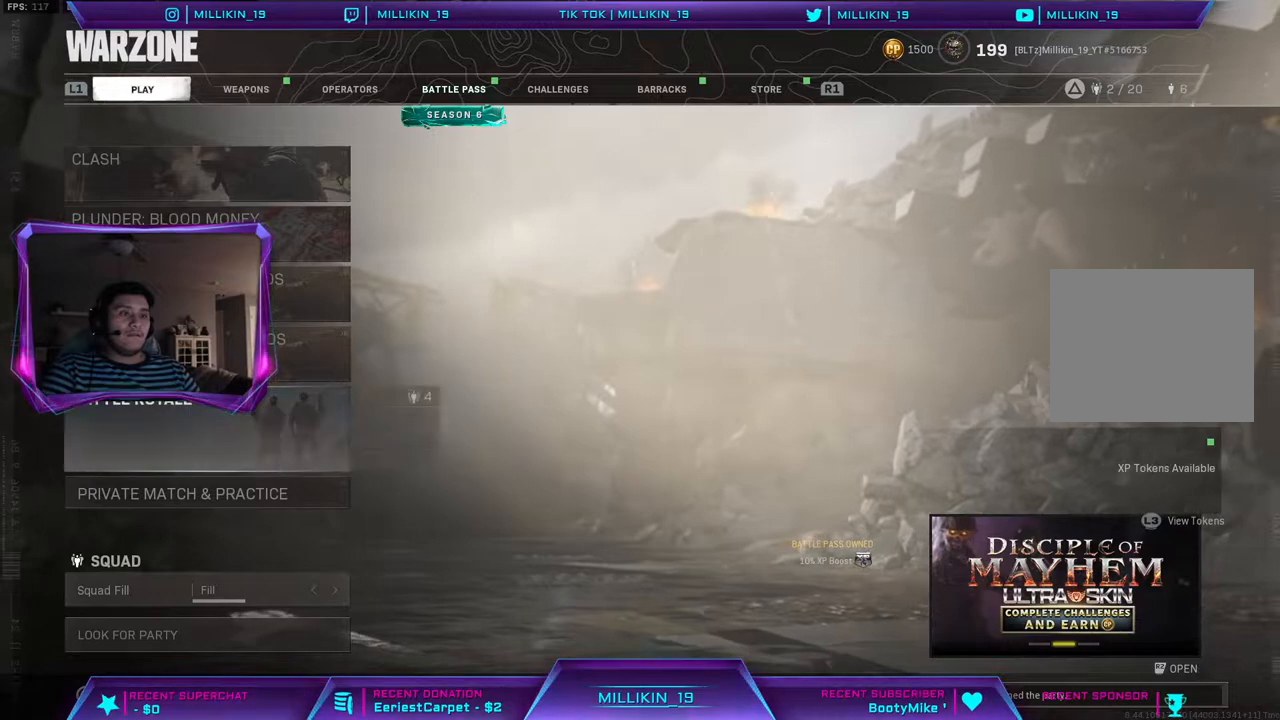
{"dt_ms": 500, "buttons": [], "left_stick": "center", "right_stick": "center", "events": [[117, "CIRCLE", "up"]]}
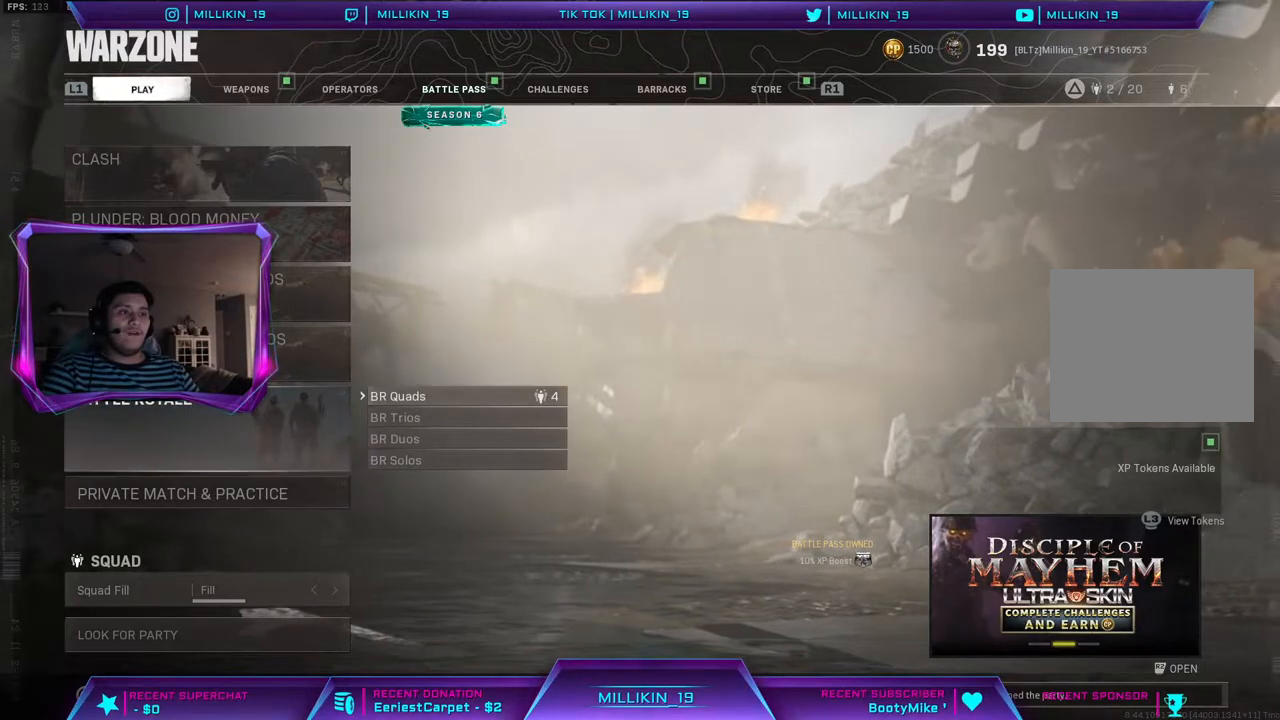
{"dt_ms": 500, "buttons": [], "left_stick": "down", "right_stick": "center", "events": [[117, "left_stick", "down"], [283, "left_stick", "center"], [450, "left_stick", "down"]]}
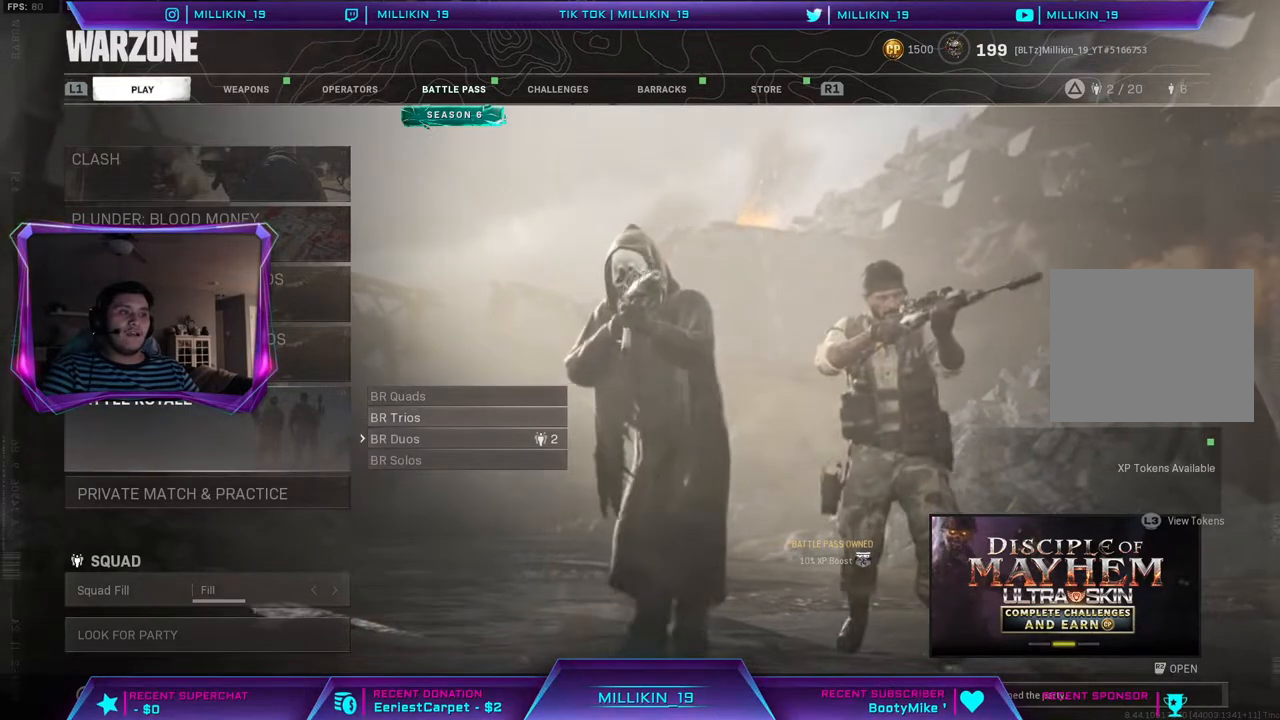
{"dt_ms": 500, "buttons": [], "left_stick": "center", "right_stick": "center", "events": [[67, "left_stick", "center"], [217, "CIRCLE", "down"], [367, "CIRCLE", "up"]]}